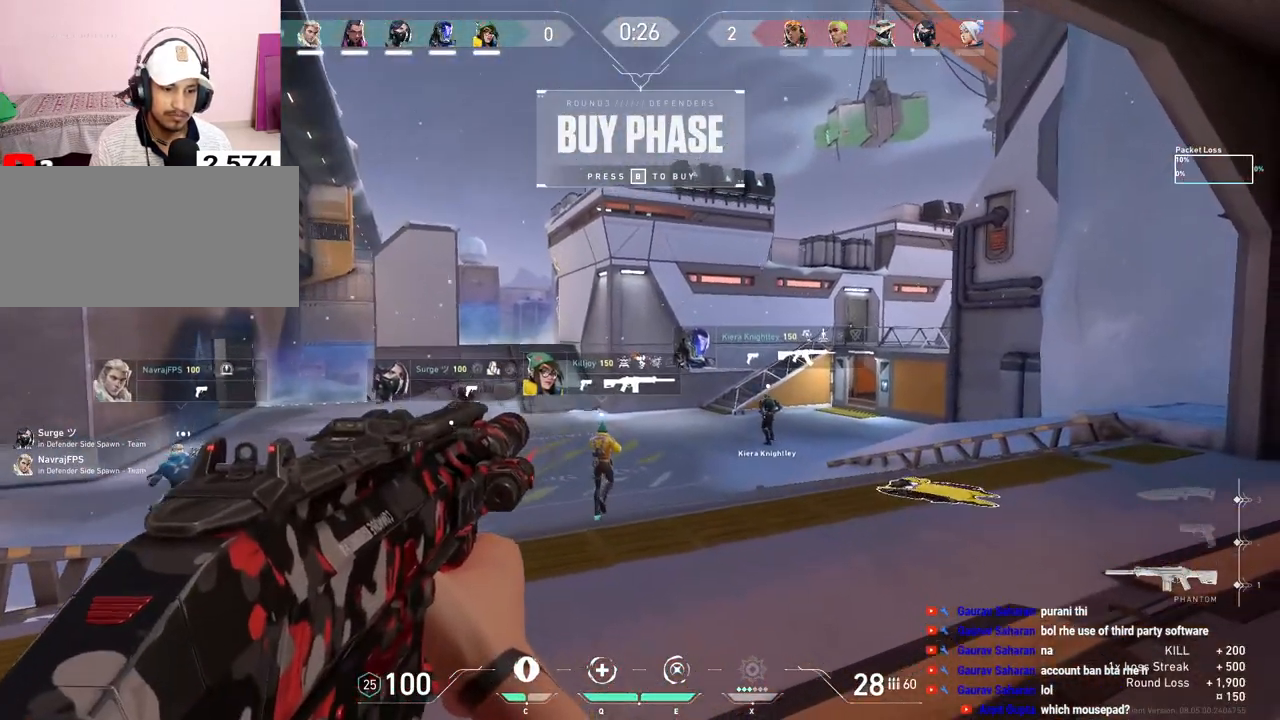
Gameplay with keyboard and mouse; each line is a JSON object with the keys and mouse buttons held at the frame after it. "events" lists presses ("down") and releases ("up") of "a", "ctrl", "d", "e", "f", "q", "r", "s", "shift", "space", "tab", "w", "mouse_left", "mouse_wheel", "mouse_right", "mouse_mb4" and "mouse_mb5" between this image and that frame as [ms after this image, input, new state], when the widget could be followed in between. "mouse_left", "mouse_wheel", "mouse_right", "mouse_mb4", "mouse_mb5" = the "left", "wheel", "right", "mb4", "mb5" buttons of the "mouse" list. No other keys are recorded. "wheel" means that the mouse wheel is clicked or scrolled. Mouse movement is not recorded.
{"keys": [], "mouse": [], "events": [[117, "mouse_left", "down"], [450, "mouse_left", "up"]]}
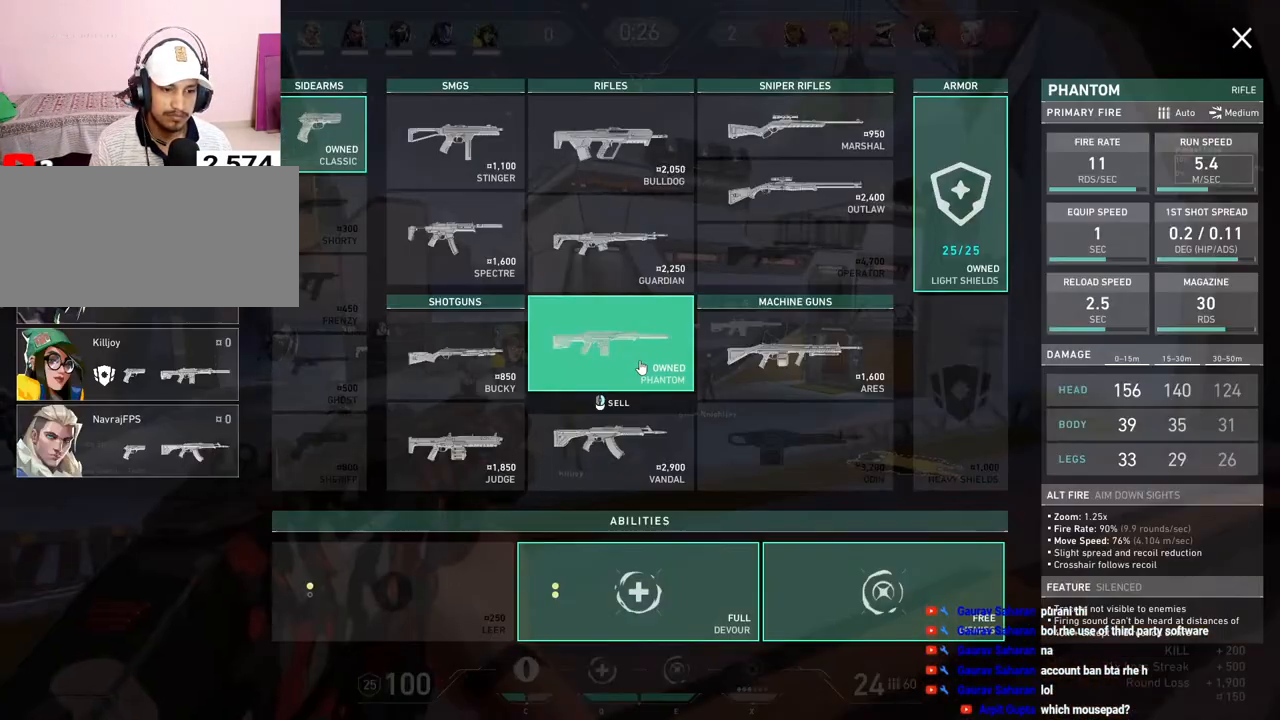
{"keys": ["w"], "mouse": [], "events": [[33, "mouse_left", "down"], [167, "mouse_left", "up"], [367, "w", "down"]]}
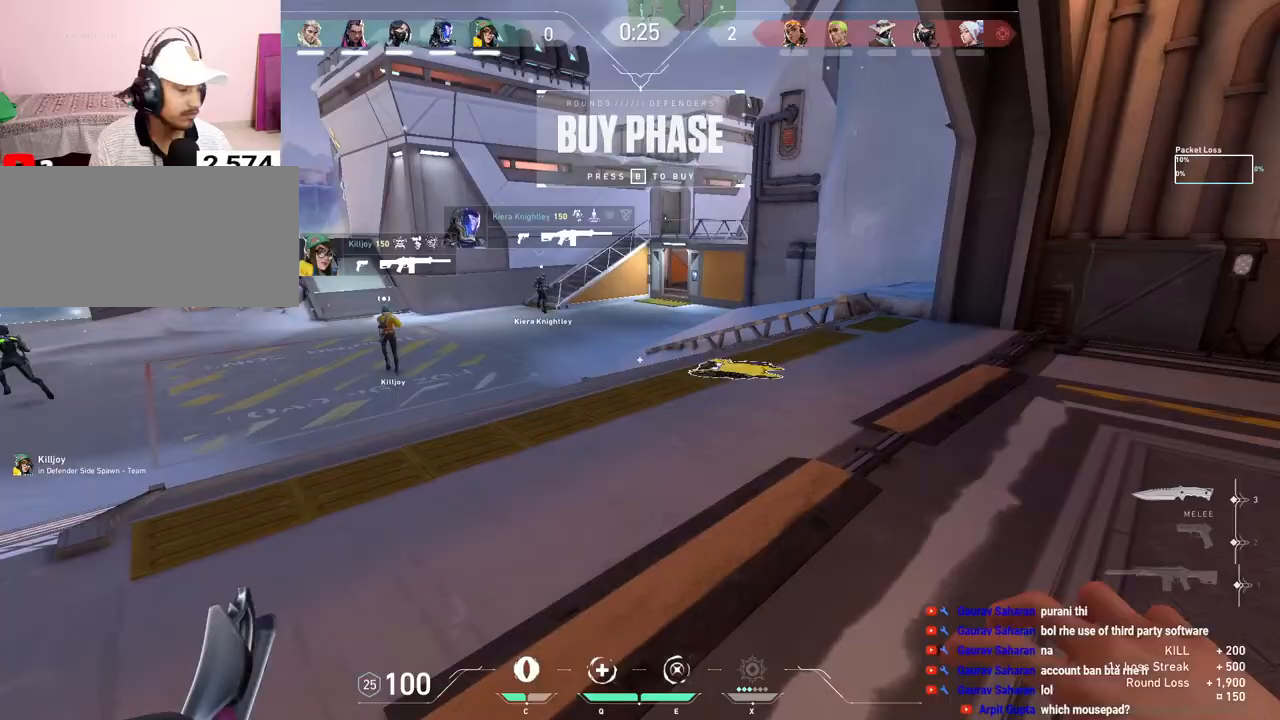
{"keys": ["w"], "mouse": [], "events": []}
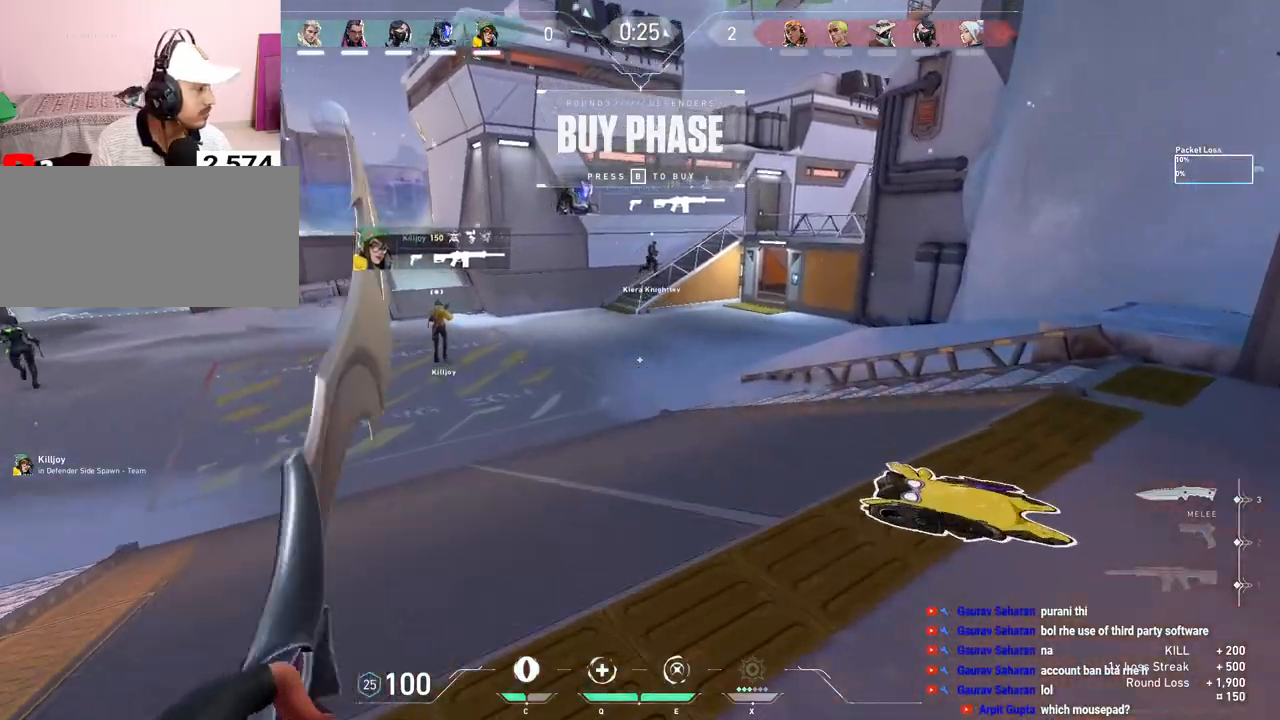
{"keys": ["w"], "mouse": [], "events": []}
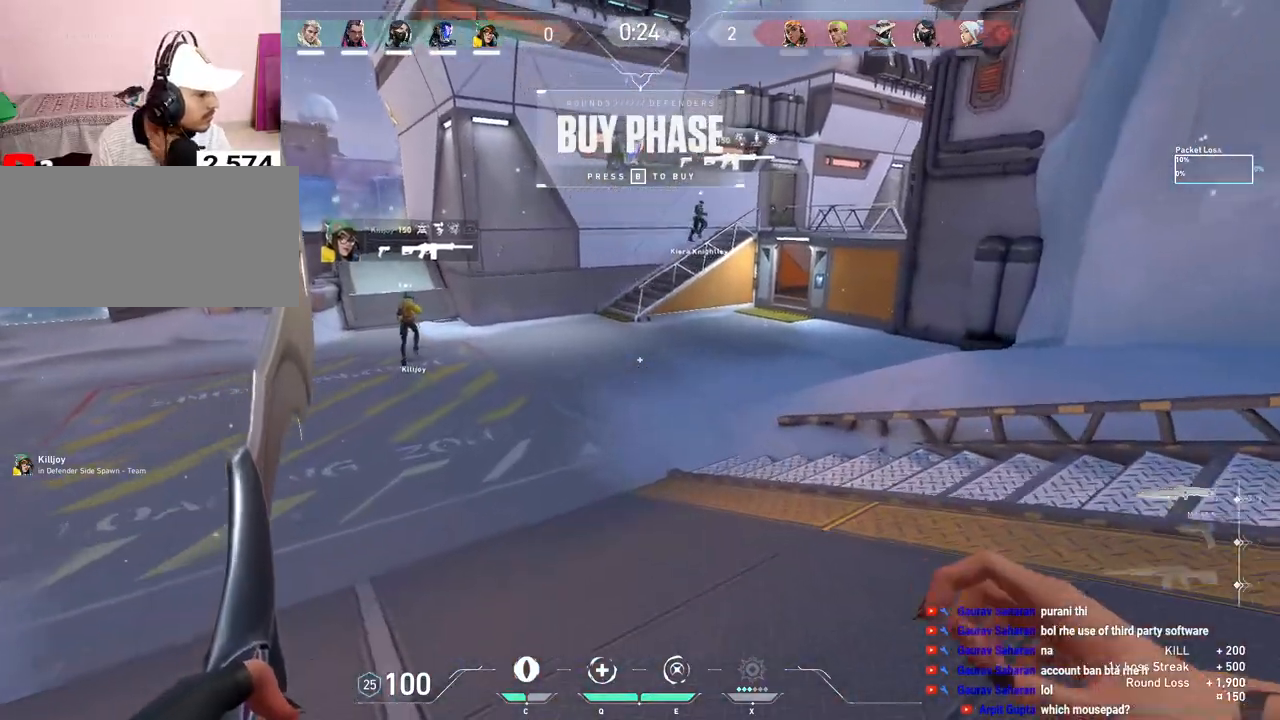
{"keys": ["w"], "mouse": [], "events": []}
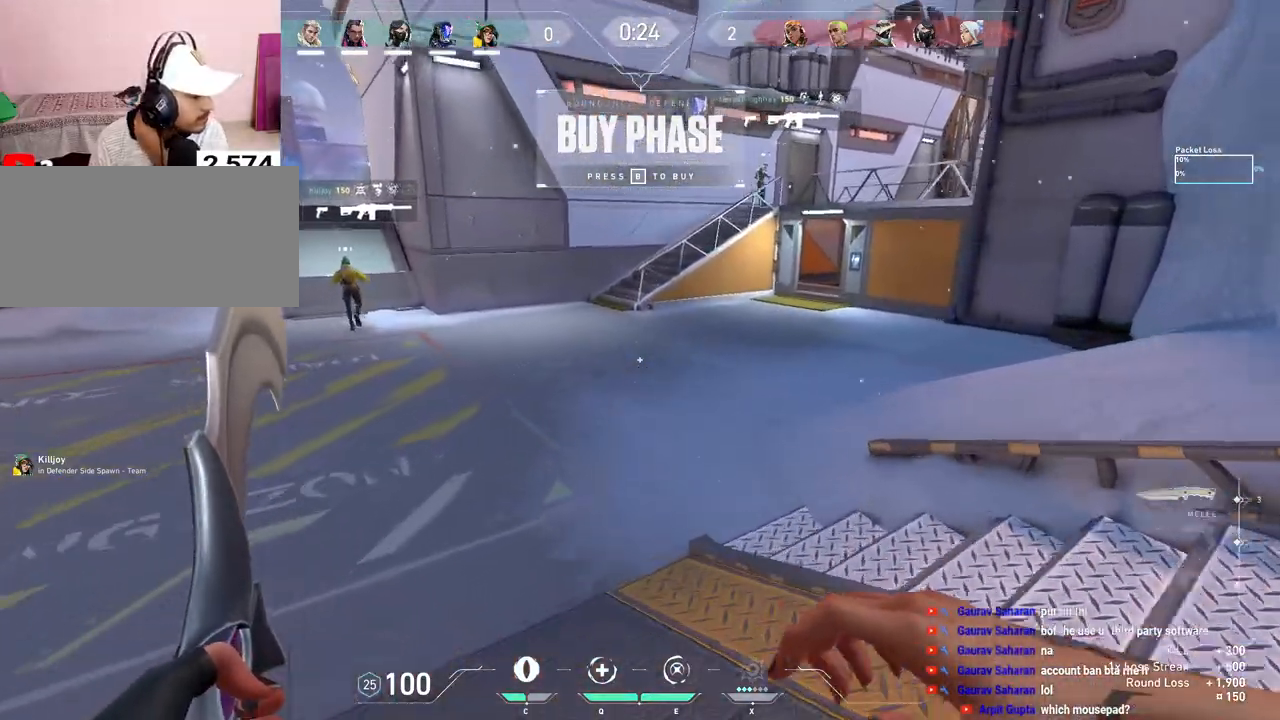
{"keys": ["w"], "mouse": [], "events": []}
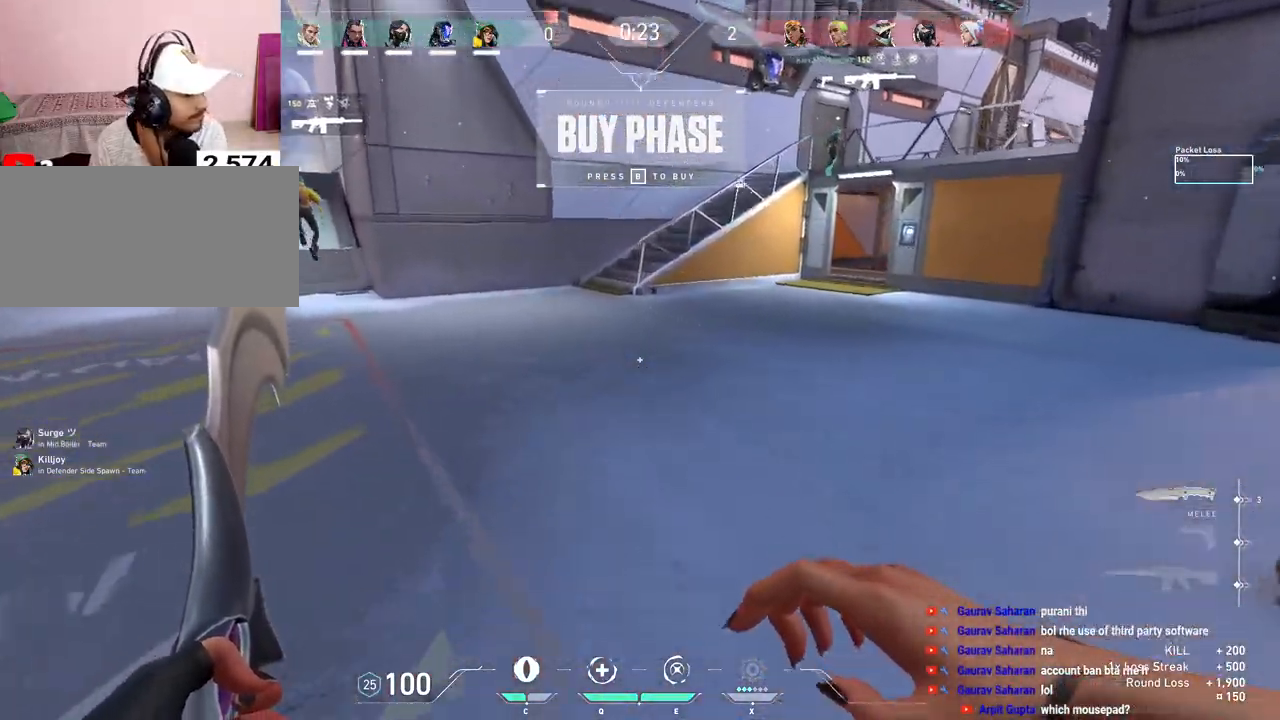
{"keys": ["w"], "mouse": [], "events": []}
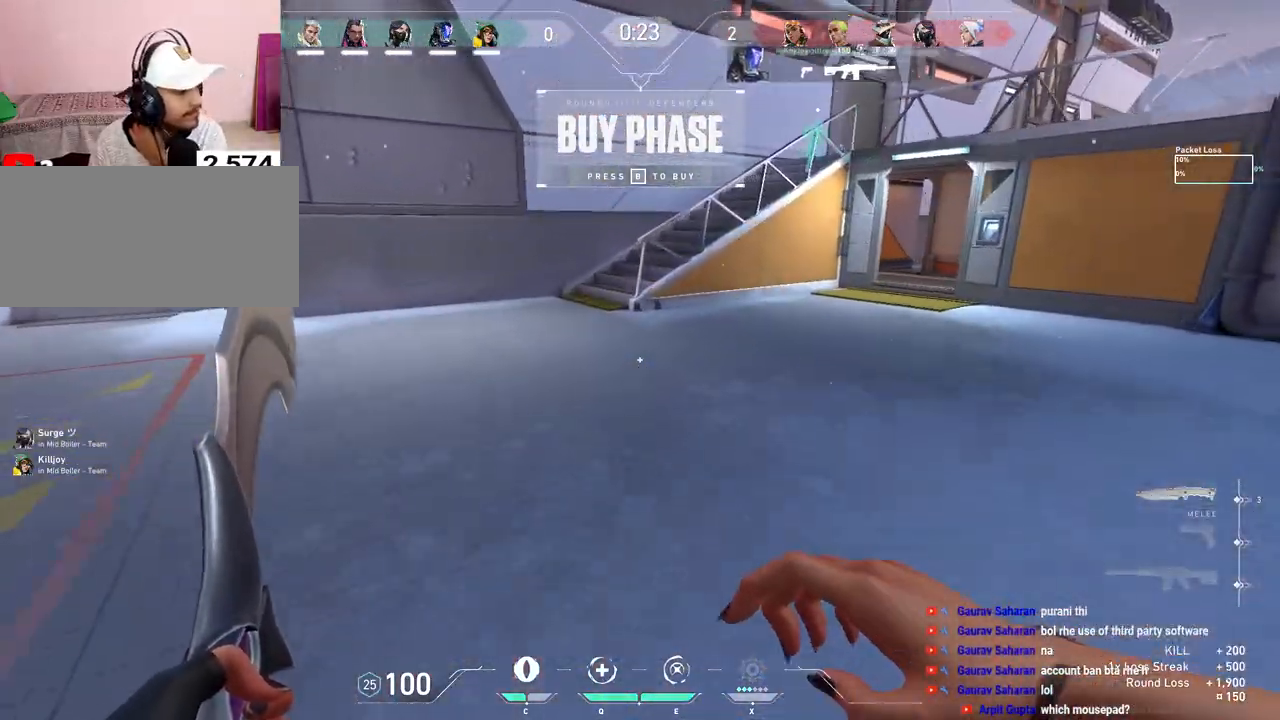
{"keys": ["w"], "mouse": [], "events": []}
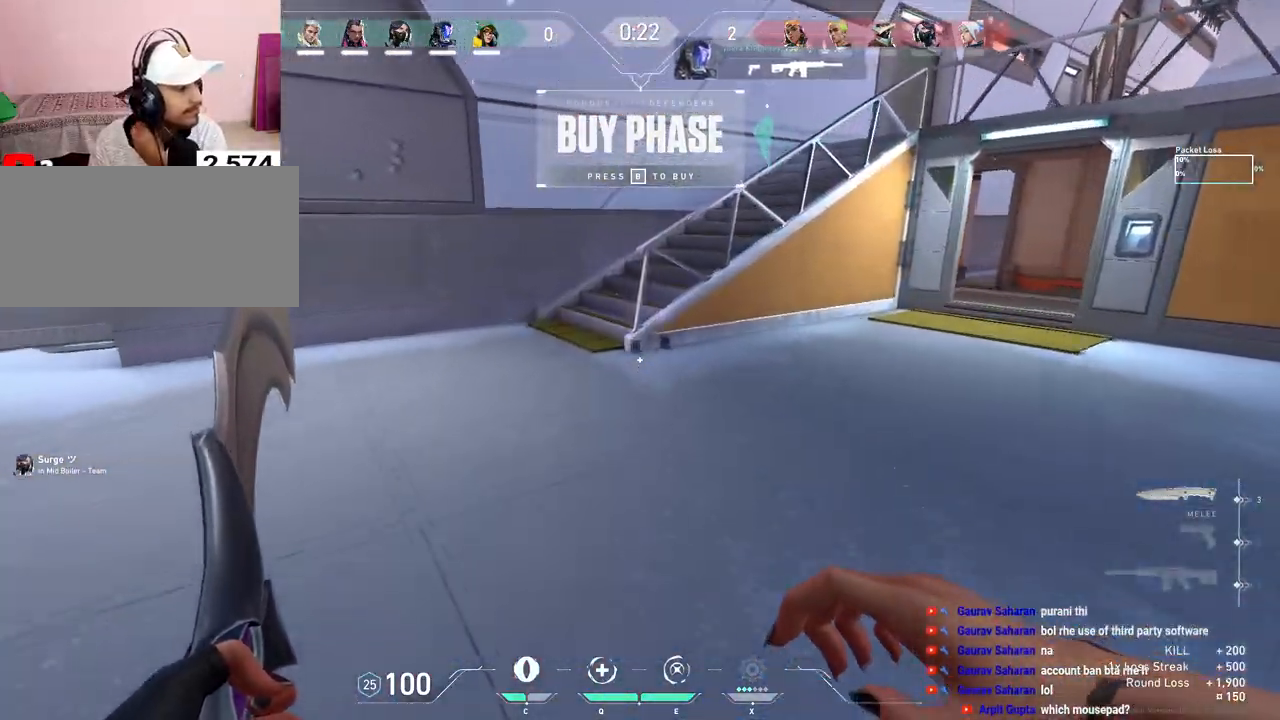
{"keys": ["w"], "mouse": [], "events": []}
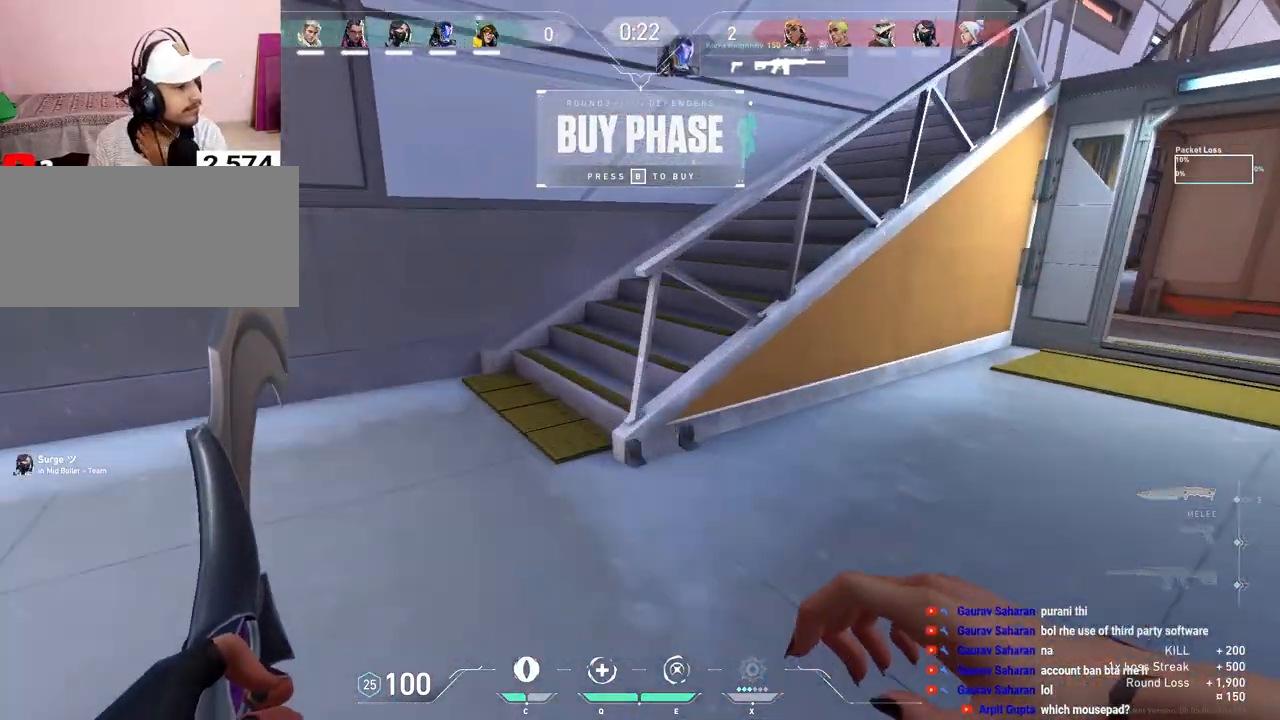
{"keys": ["w"], "mouse": [], "events": [[233, "a", "down"], [433, "a", "up"]]}
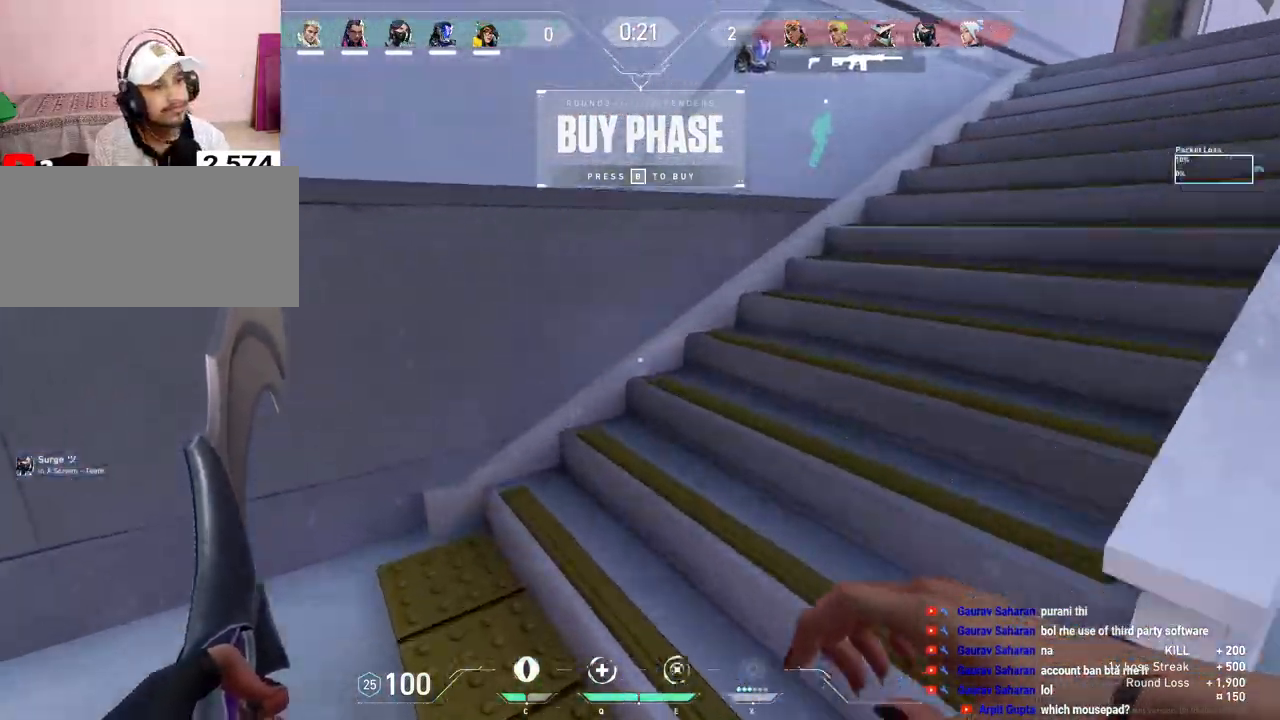
{"keys": ["d", "tab", "w"], "mouse": [], "events": [[133, "d", "down"], [133, "space", "down"], [183, "tab", "down"], [383, "space", "up"]]}
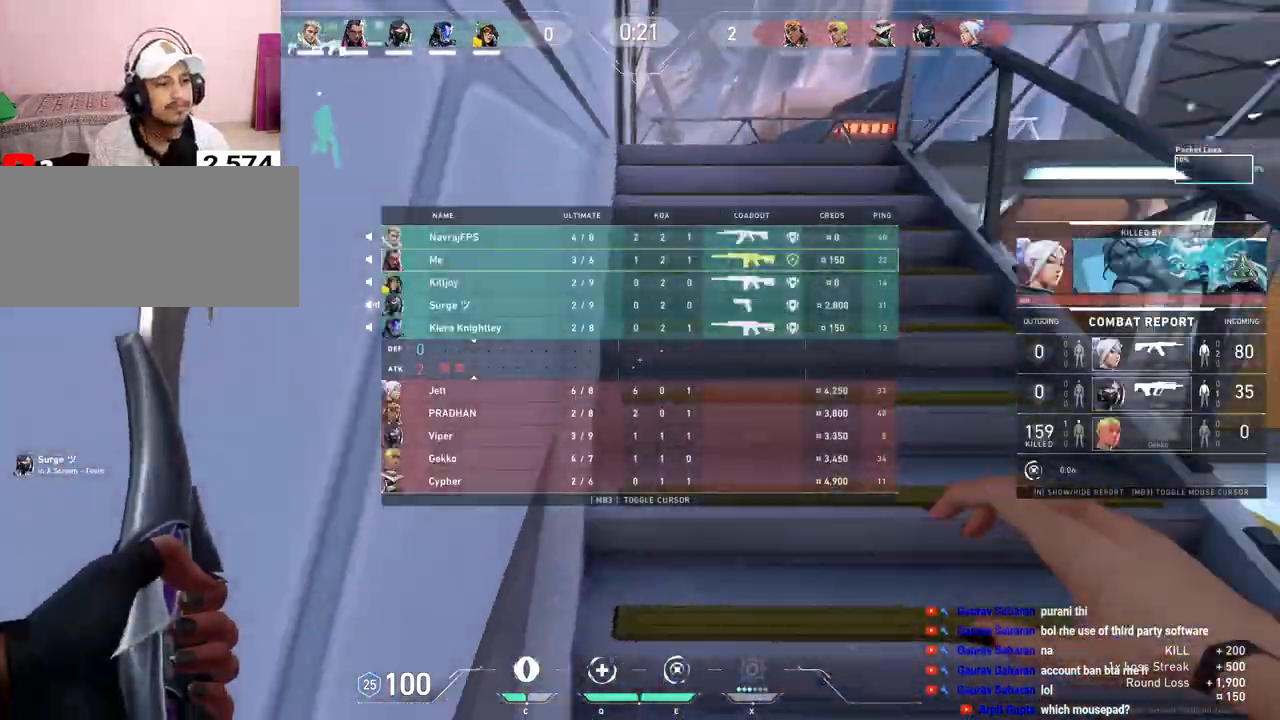
{"keys": ["d", "tab", "w"], "mouse": [], "events": [[83, "d", "up"], [267, "space", "down"], [400, "d", "down"], [417, "space", "up"]]}
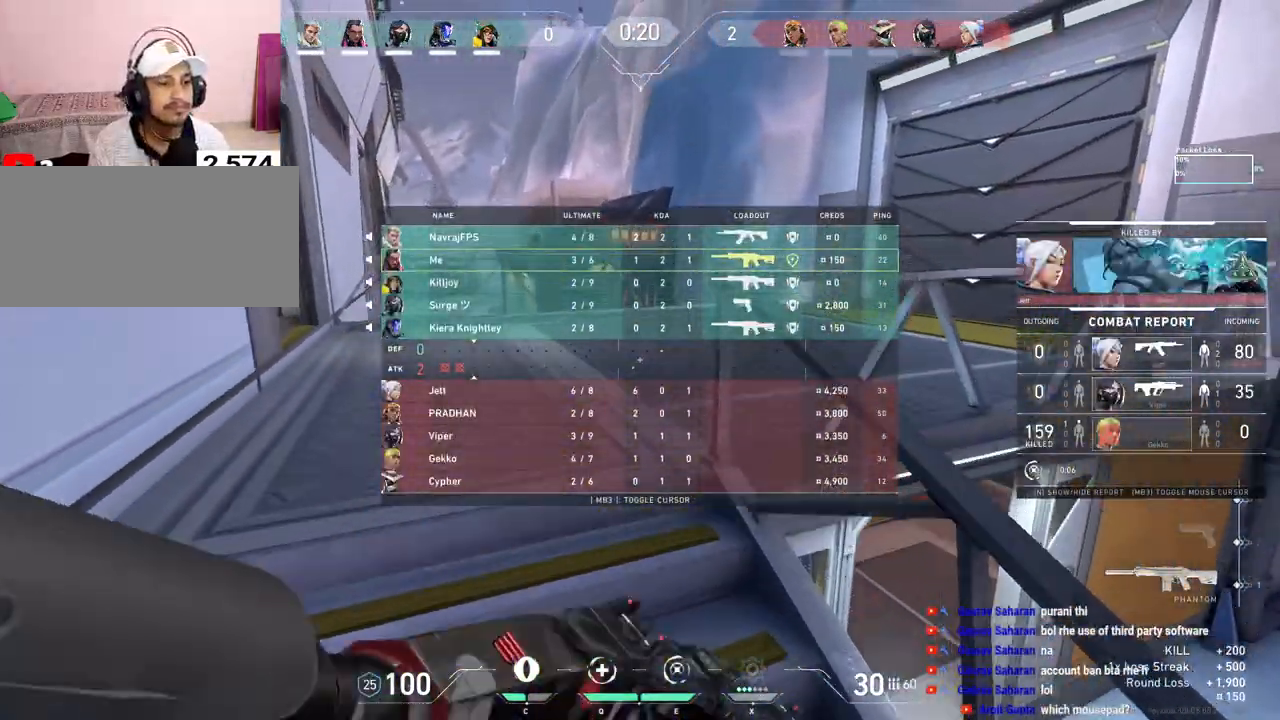
{"keys": ["d", "tab", "w"], "mouse": [], "events": [[17, "d", "up"], [317, "space", "down"], [400, "d", "down"], [467, "space", "up"]]}
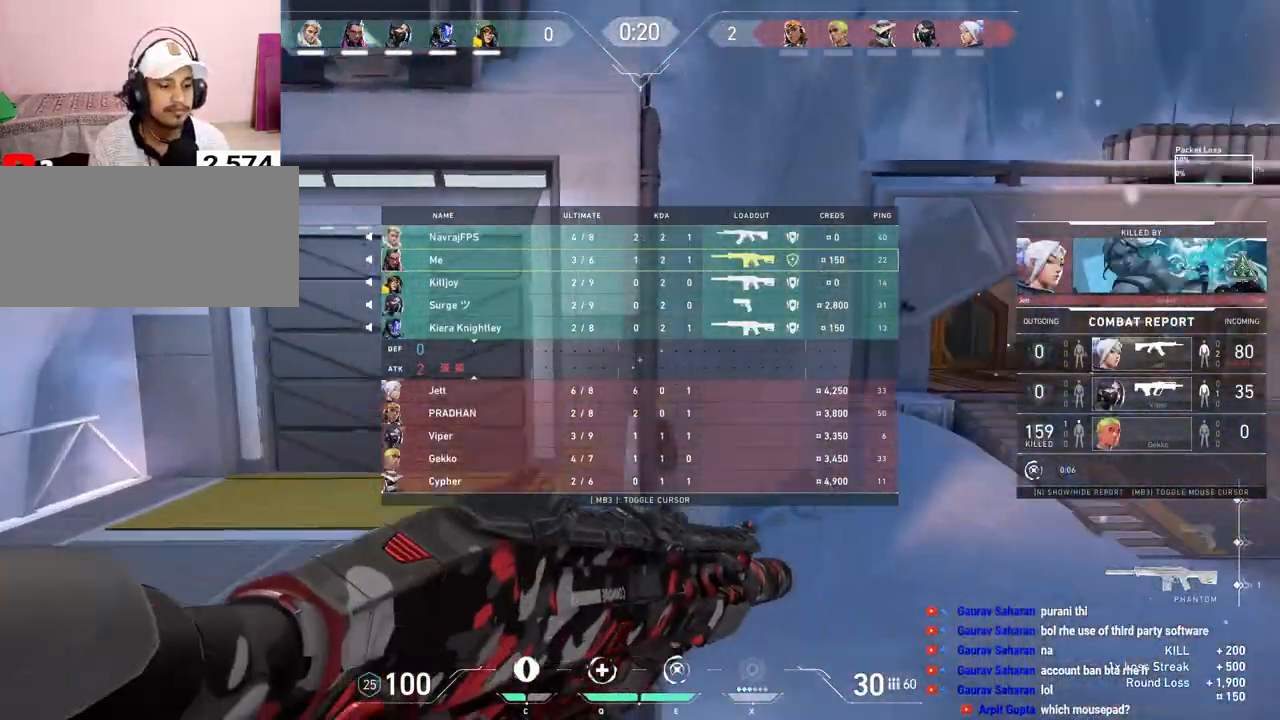
{"keys": [], "mouse": [], "events": [[150, "tab", "up"], [317, "d", "up"], [317, "w", "up"], [433, "a", "down"], [500, "a", "up"]]}
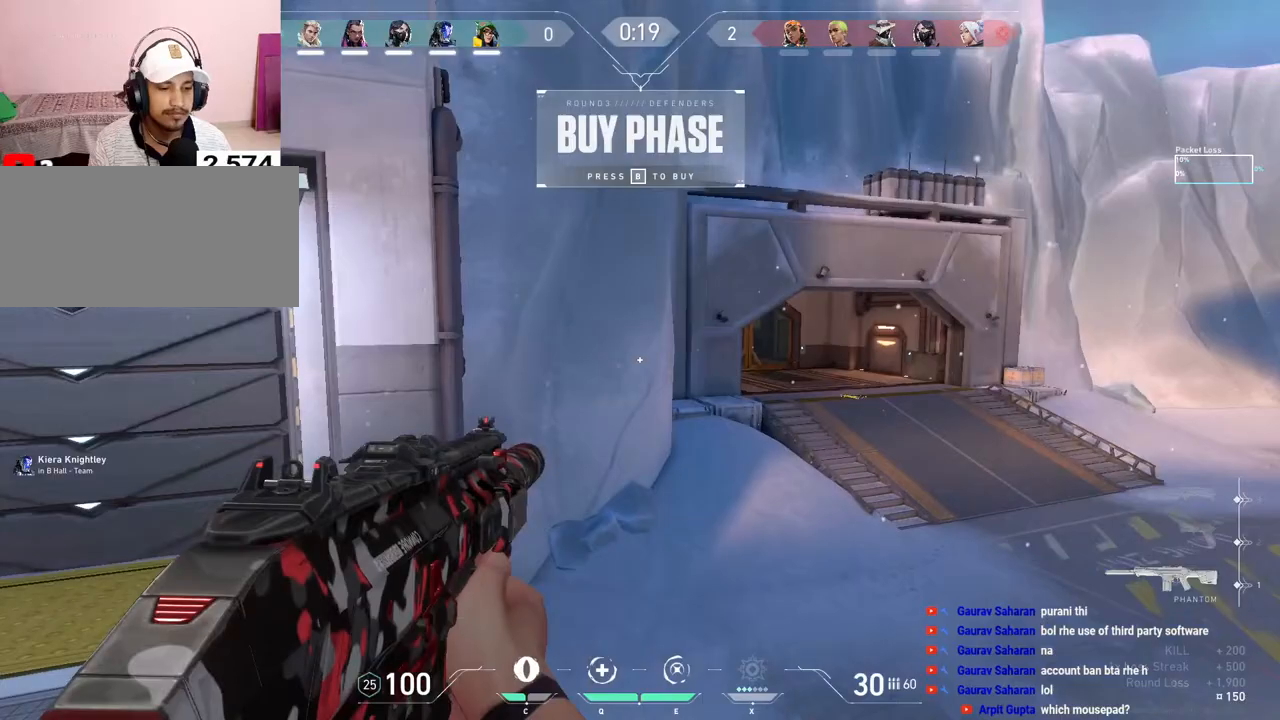
{"keys": [], "mouse": ["left"], "events": [[117, "mouse_left", "down"]]}
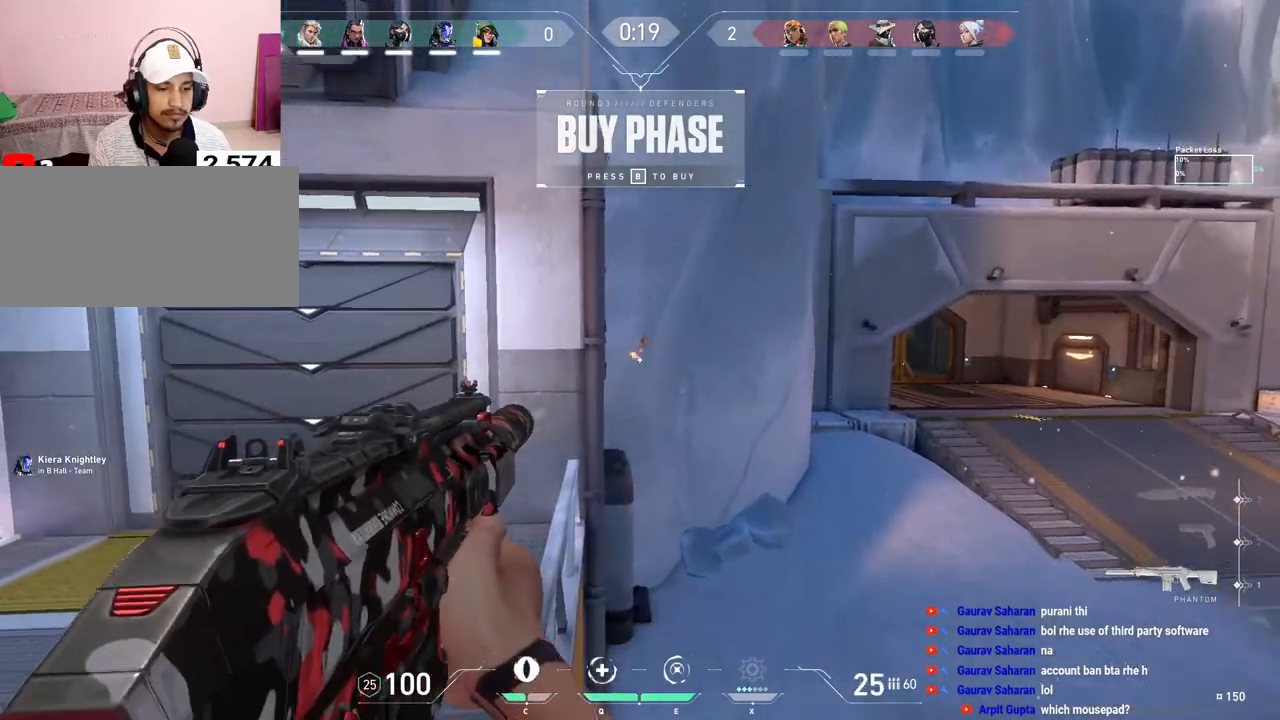
{"keys": ["w"], "mouse": [], "events": [[33, "mouse_left", "up"], [100, "mouse_left", "down"], [233, "mouse_left", "up"], [450, "w", "down"]]}
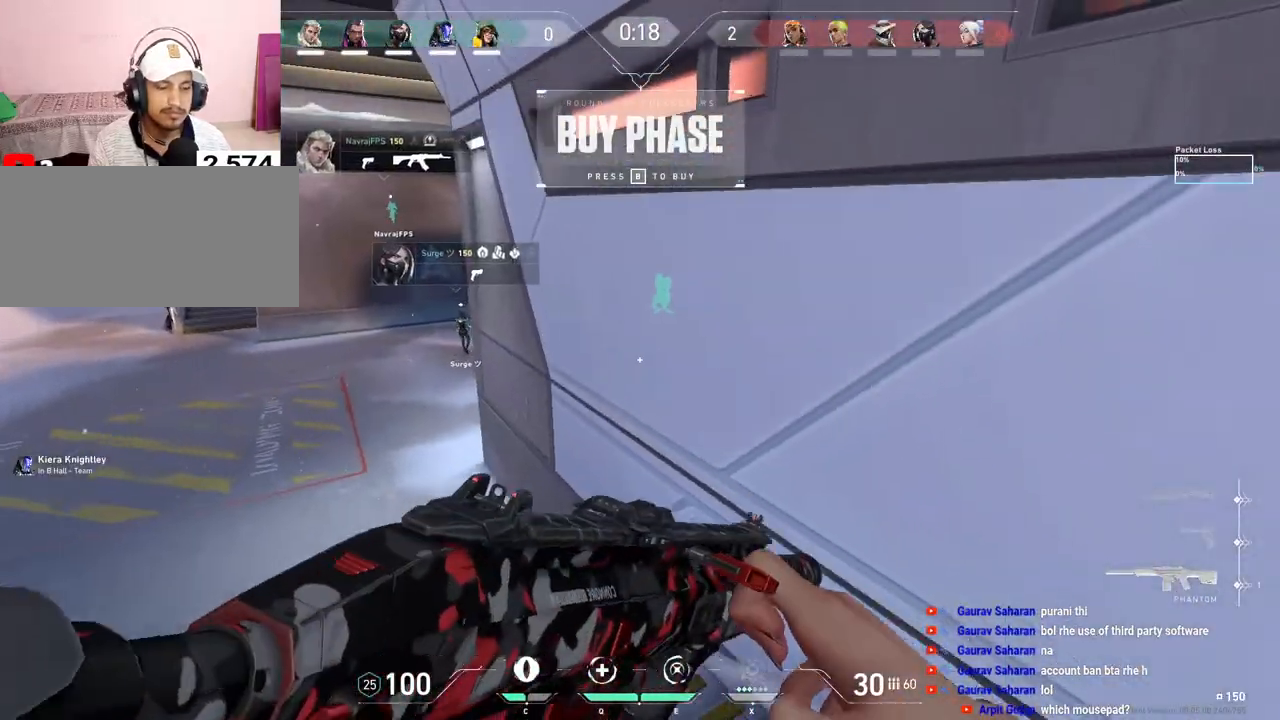
{"keys": ["w"], "mouse": [], "events": []}
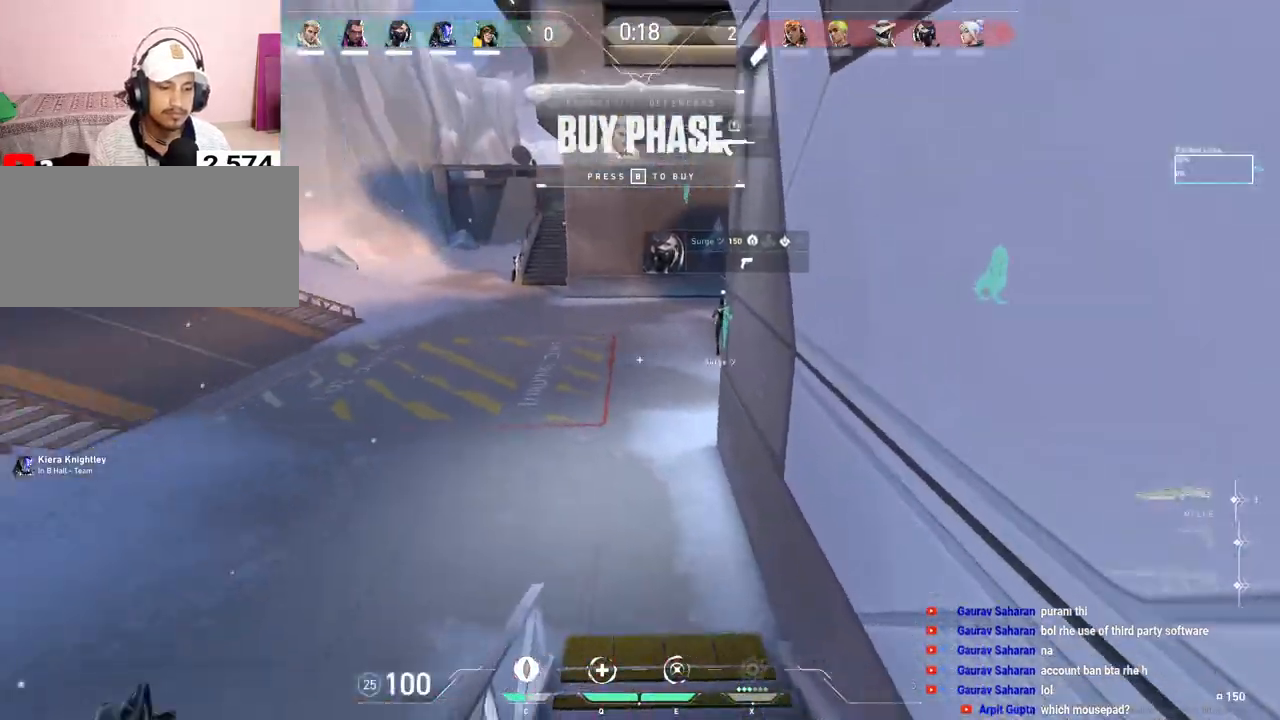
{"keys": ["tab", "w"], "mouse": [], "events": [[133, "space", "down"], [317, "space", "up"], [400, "tab", "down"]]}
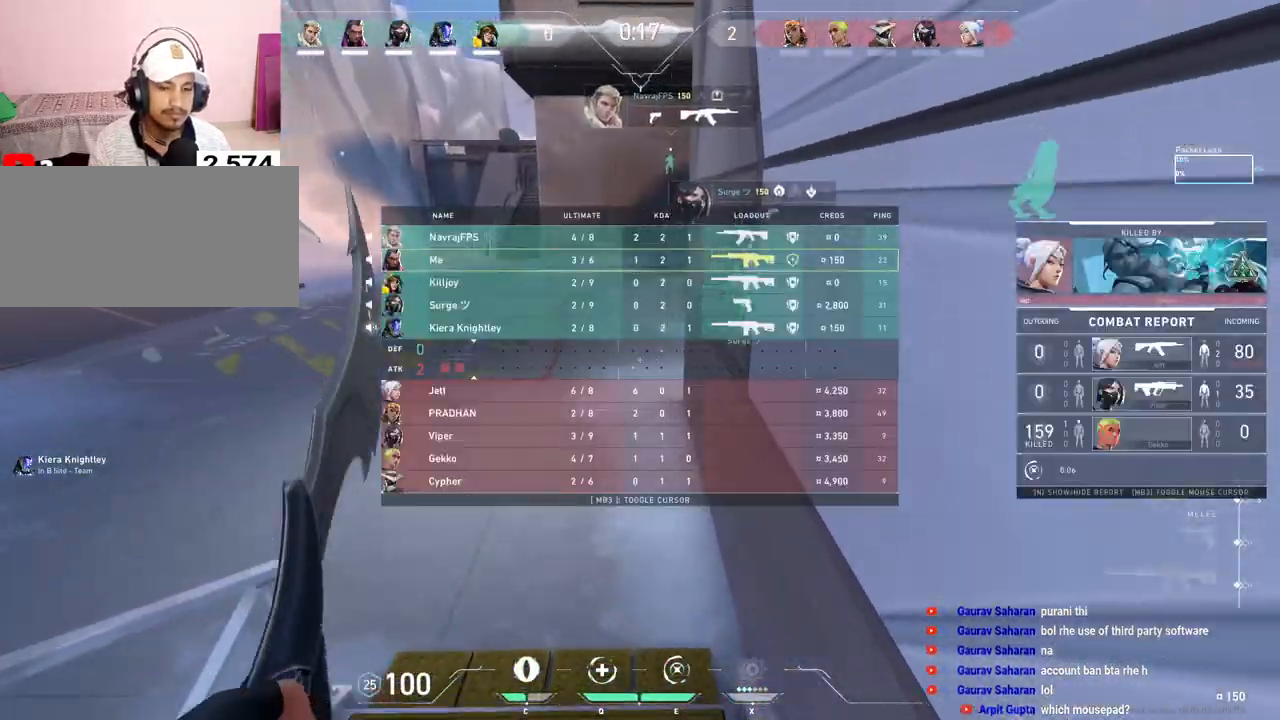
{"keys": ["tab", "w"], "mouse": [], "events": []}
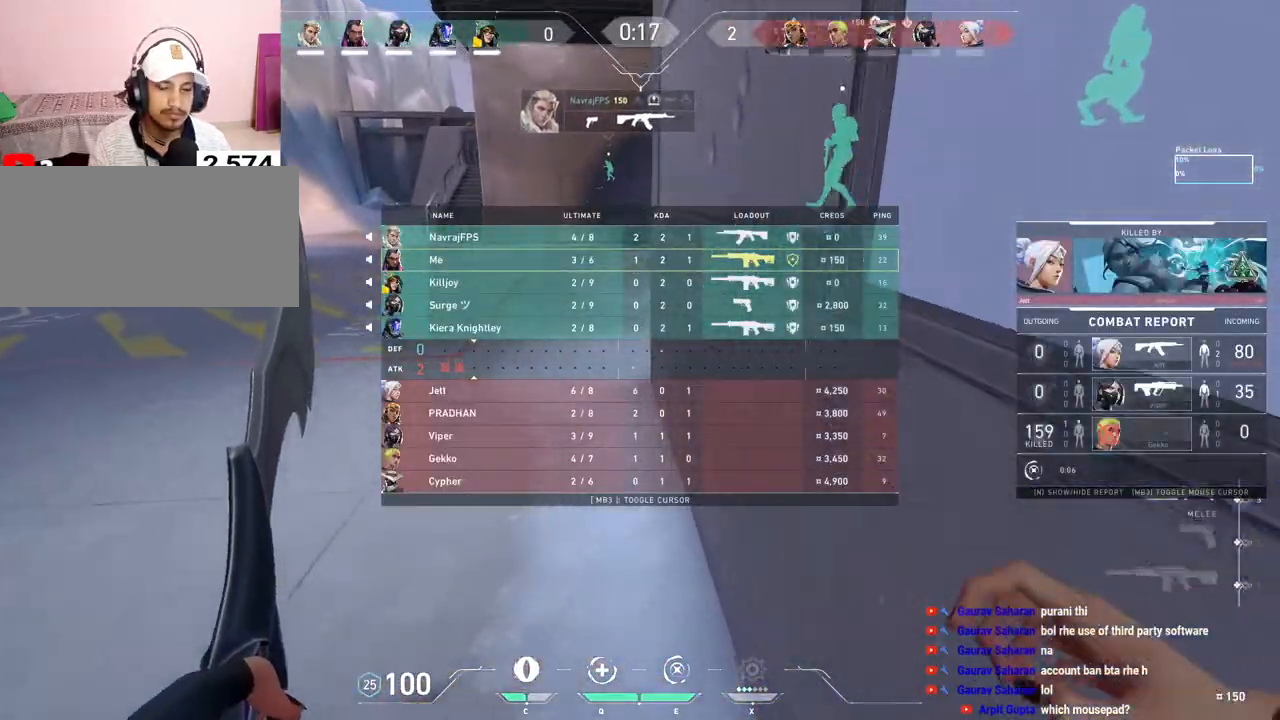
{"keys": ["space", "tab", "w"], "mouse": [], "events": [[300, "space", "down"]]}
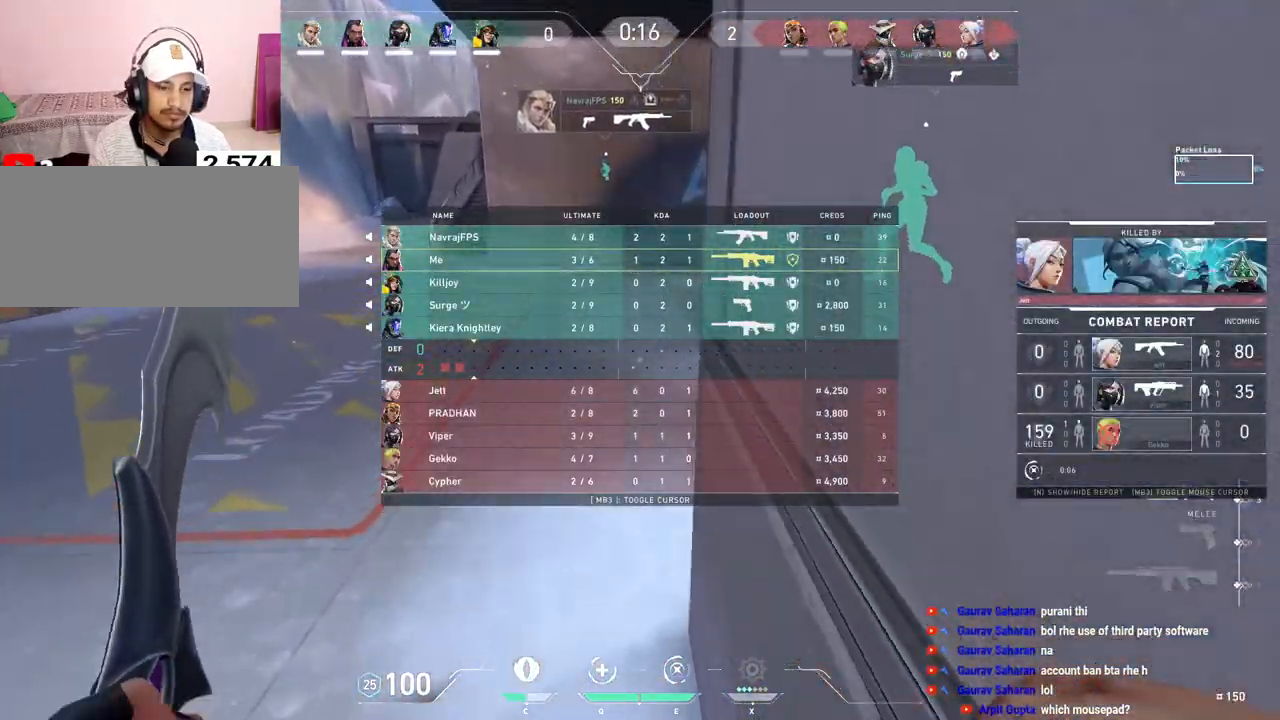
{"keys": ["space", "tab", "w"], "mouse": [], "events": [[50, "d", "down"], [67, "space", "up"], [183, "mouse_right", "down"], [250, "d", "up"], [333, "mouse_right", "up"], [433, "space", "down"]]}
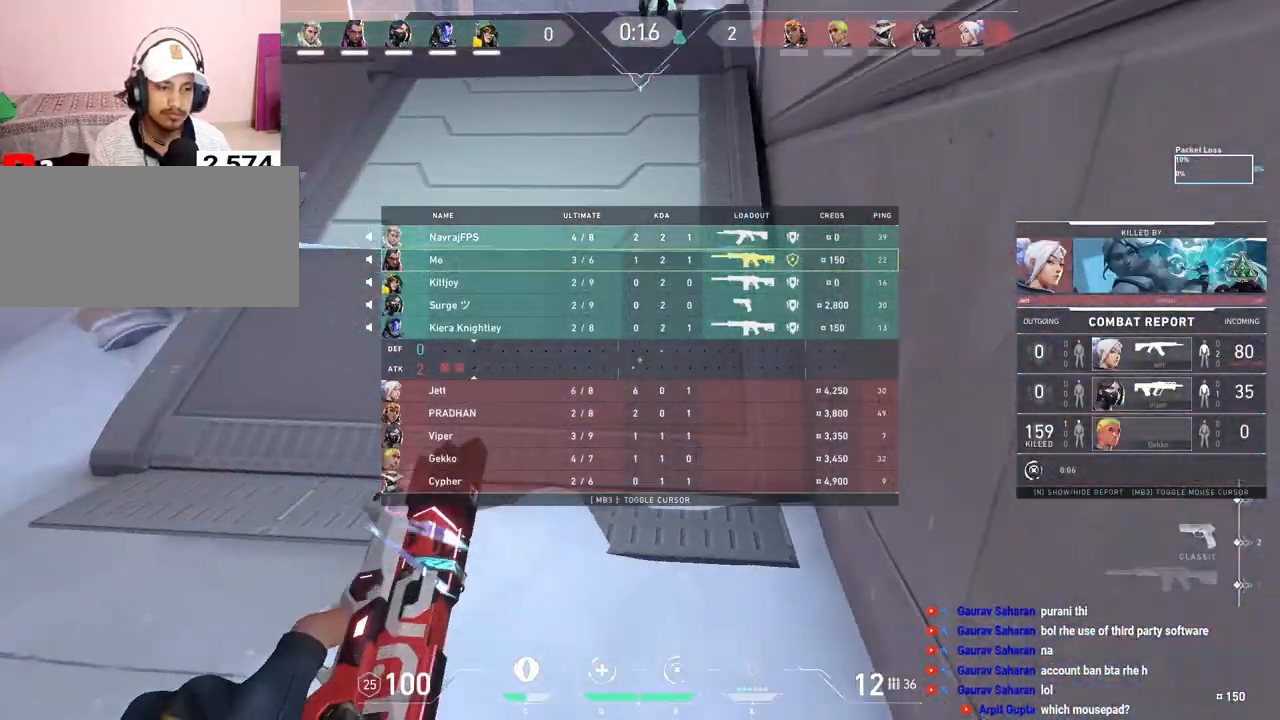
{"keys": ["tab", "w"], "mouse": [], "events": [[17, "d", "down"], [117, "space", "up"], [183, "d", "up"]]}
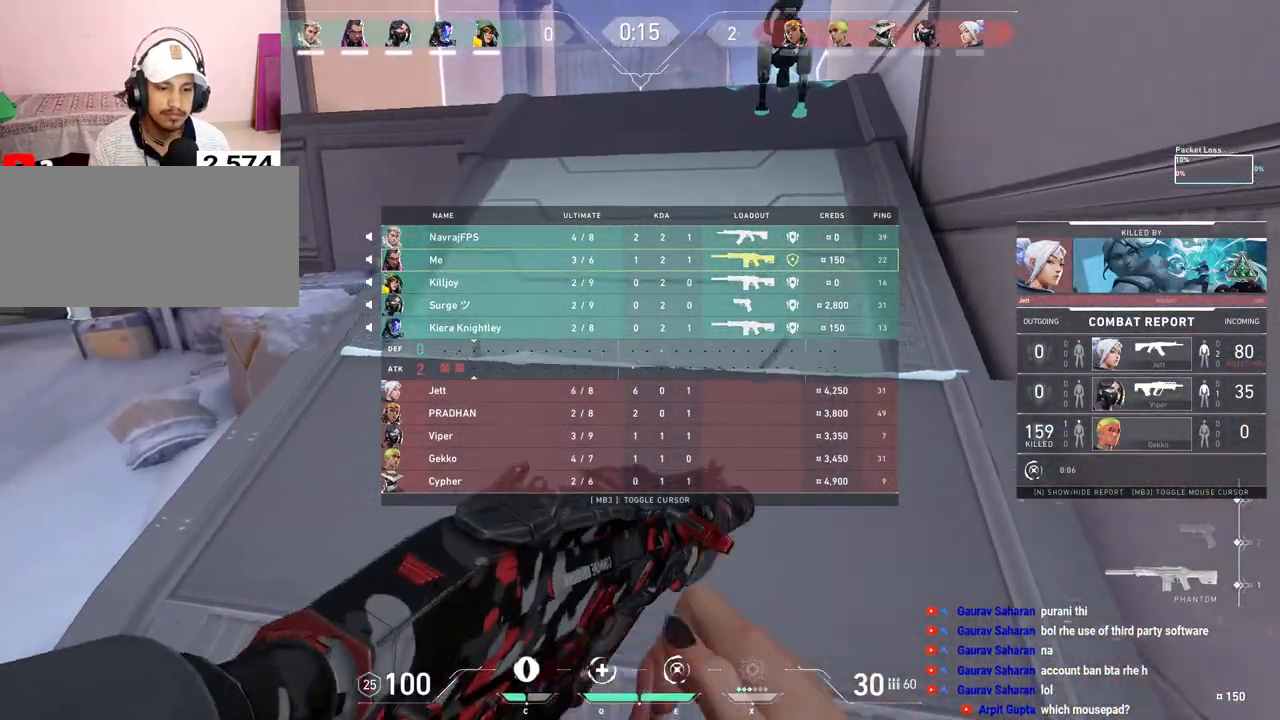
{"keys": ["space", "w"], "mouse": [], "events": [[300, "tab", "up"], [467, "space", "down"]]}
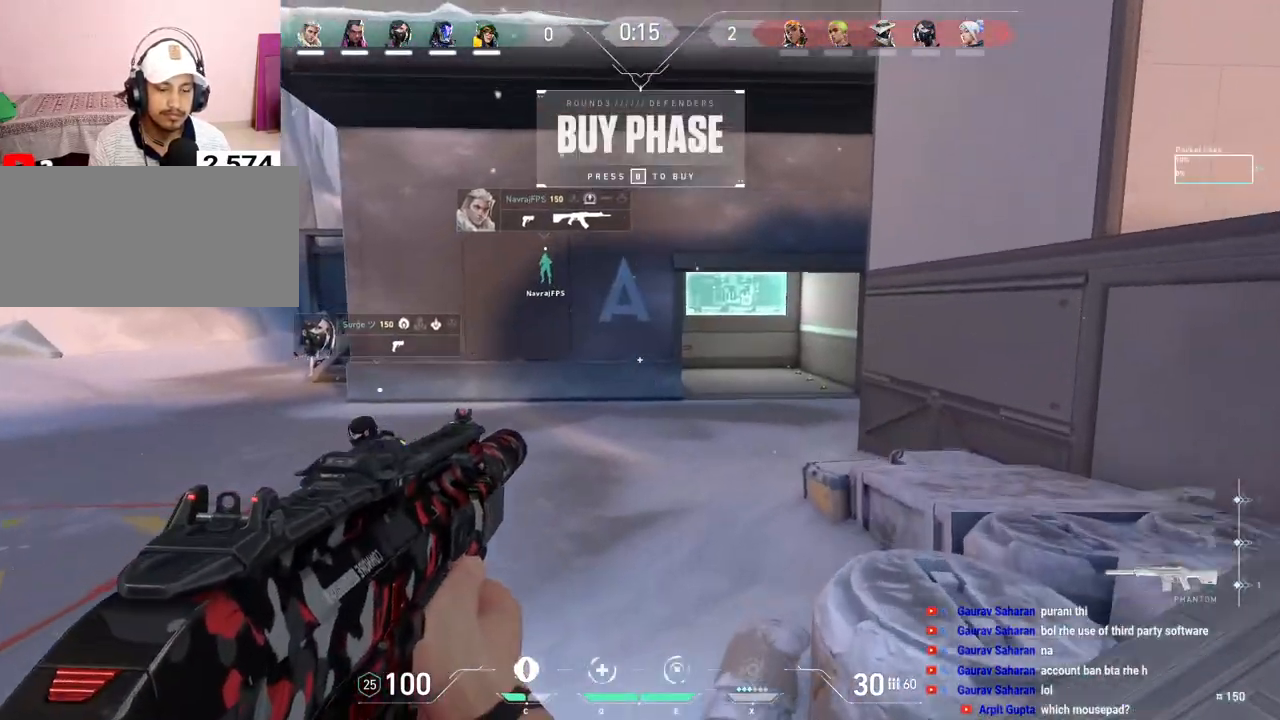
{"keys": ["a", "w"], "mouse": [], "events": [[183, "space", "up"], [333, "a", "down"]]}
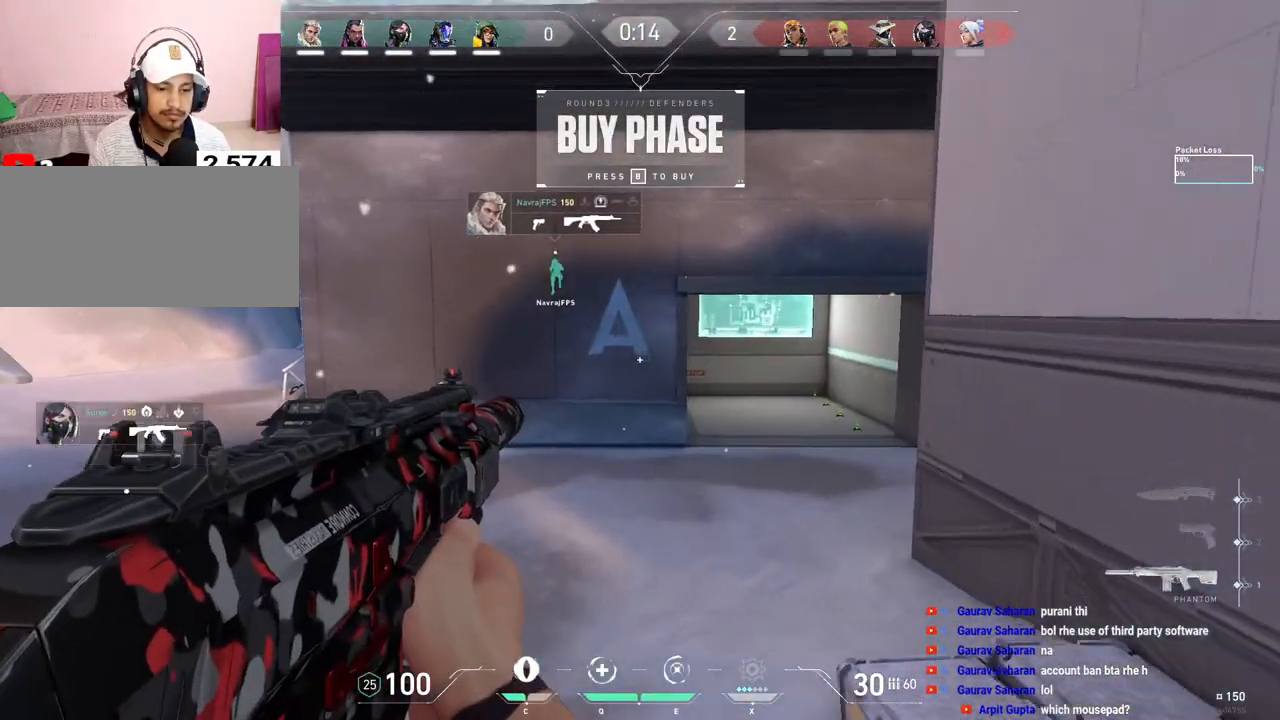
{"keys": [], "mouse": [], "events": [[233, "a", "up"], [267, "d", "down"], [417, "w", "up"], [483, "d", "up"]]}
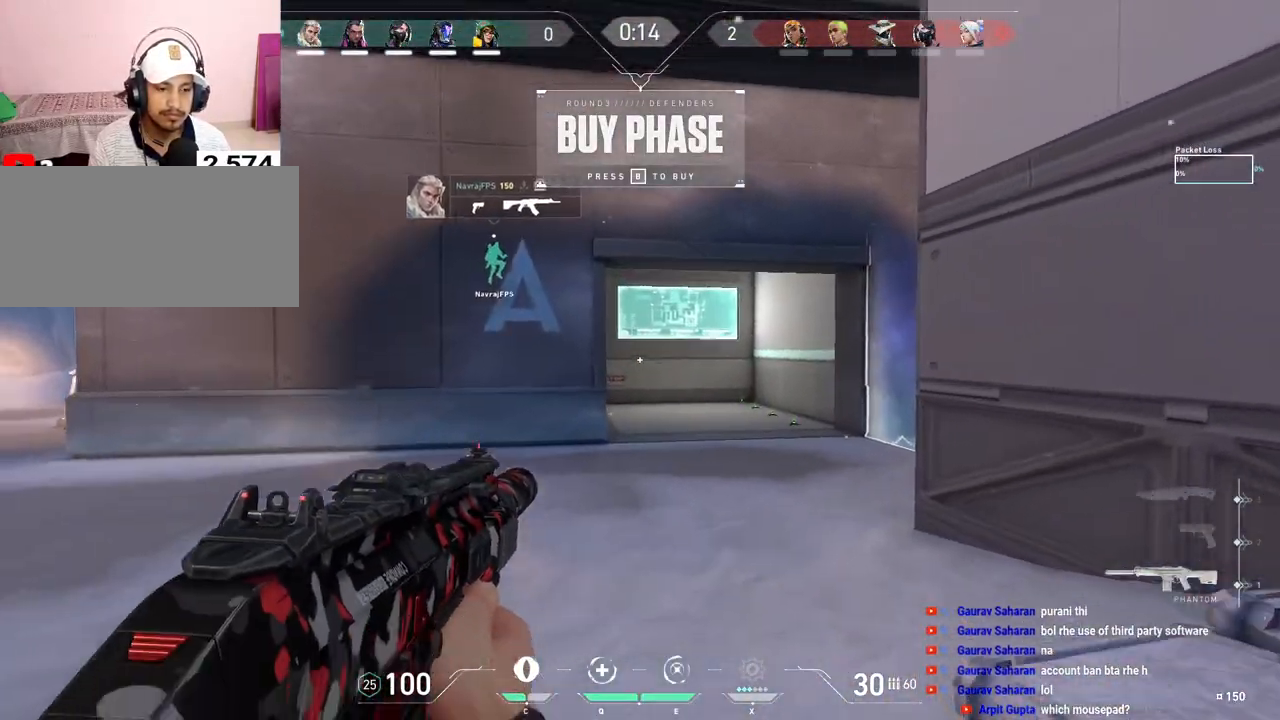
{"keys": [], "mouse": ["left"], "events": [[117, "mouse_left", "down"], [267, "mouse_left", "up"], [450, "mouse_left", "down"]]}
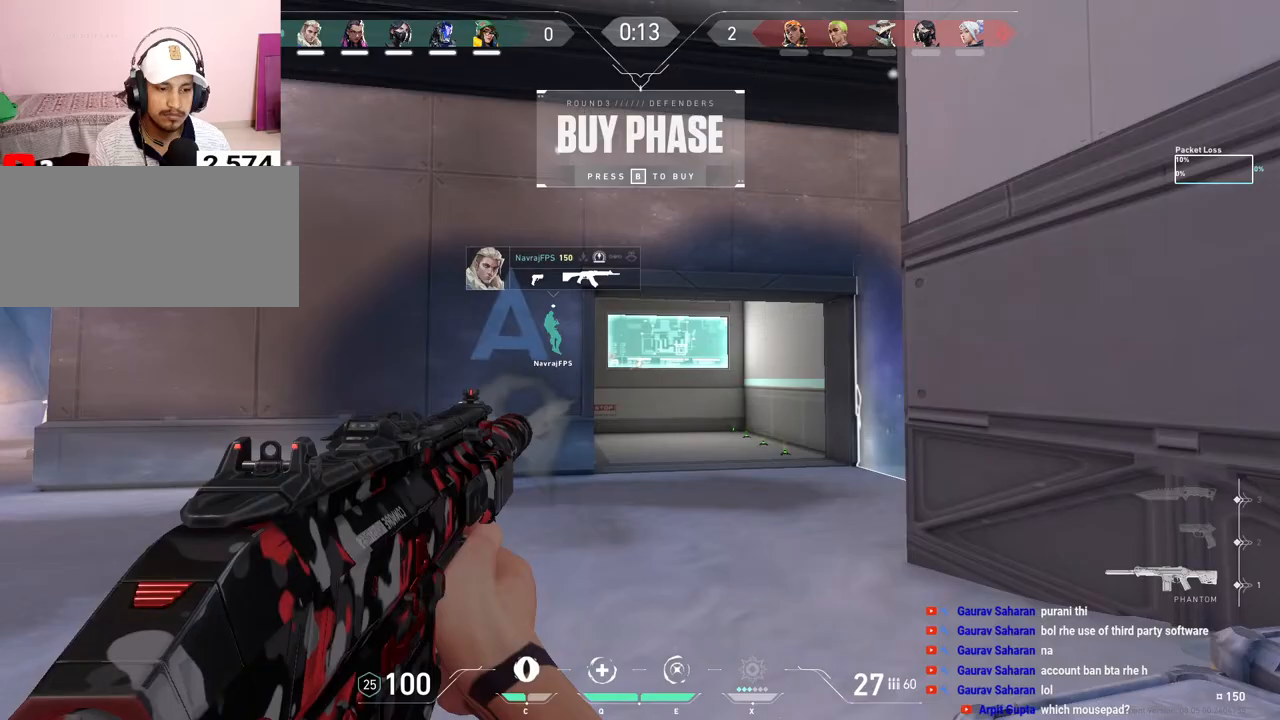
{"keys": ["w"], "mouse": [], "events": [[250, "w", "down"], [400, "mouse_left", "up"]]}
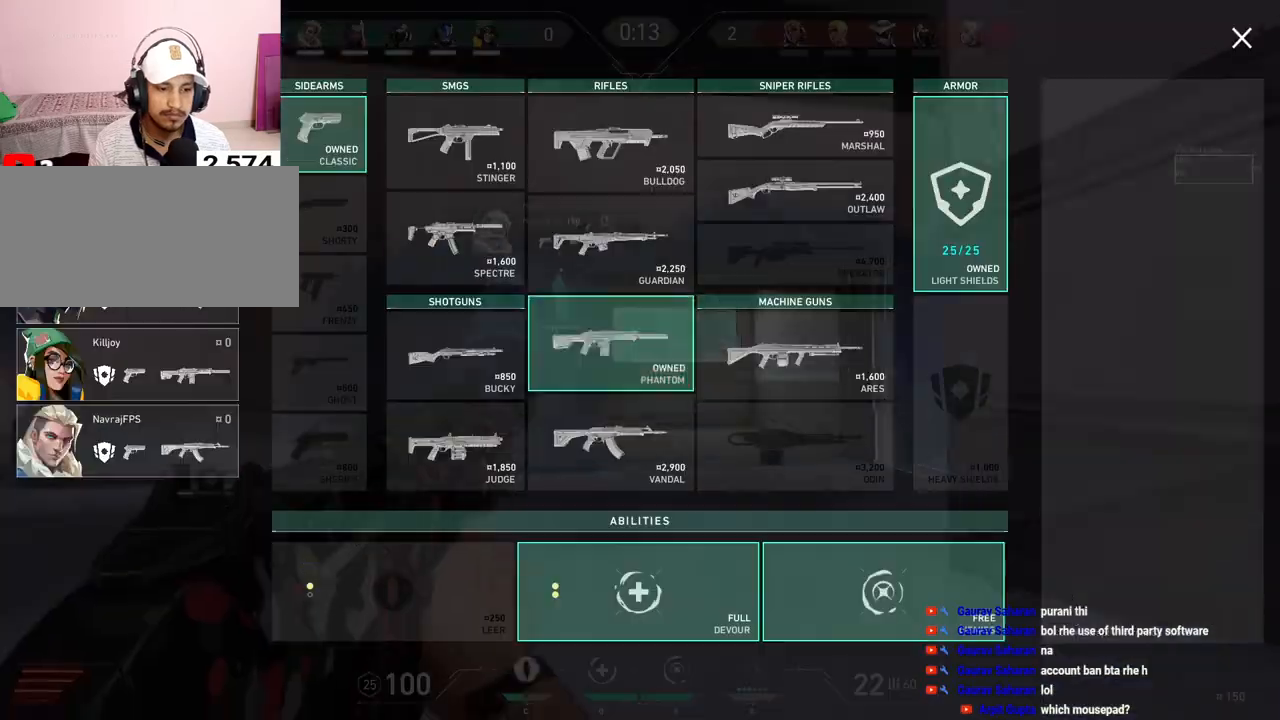
{"keys": ["w"], "mouse": [], "events": [[100, "mouse_left", "down"], [233, "mouse_left", "up"]]}
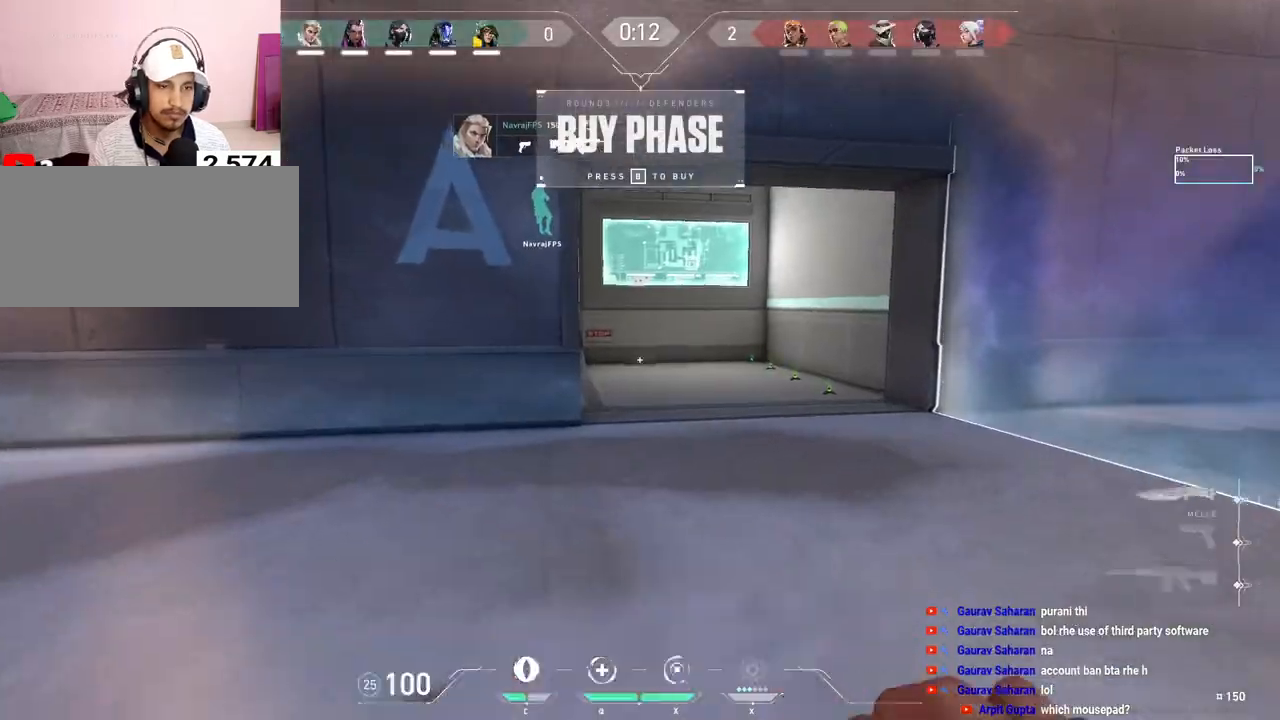
{"keys": ["a", "w"], "mouse": [], "events": [[200, "space", "down"], [300, "d", "down"], [350, "space", "up"], [417, "d", "up"], [483, "a", "down"]]}